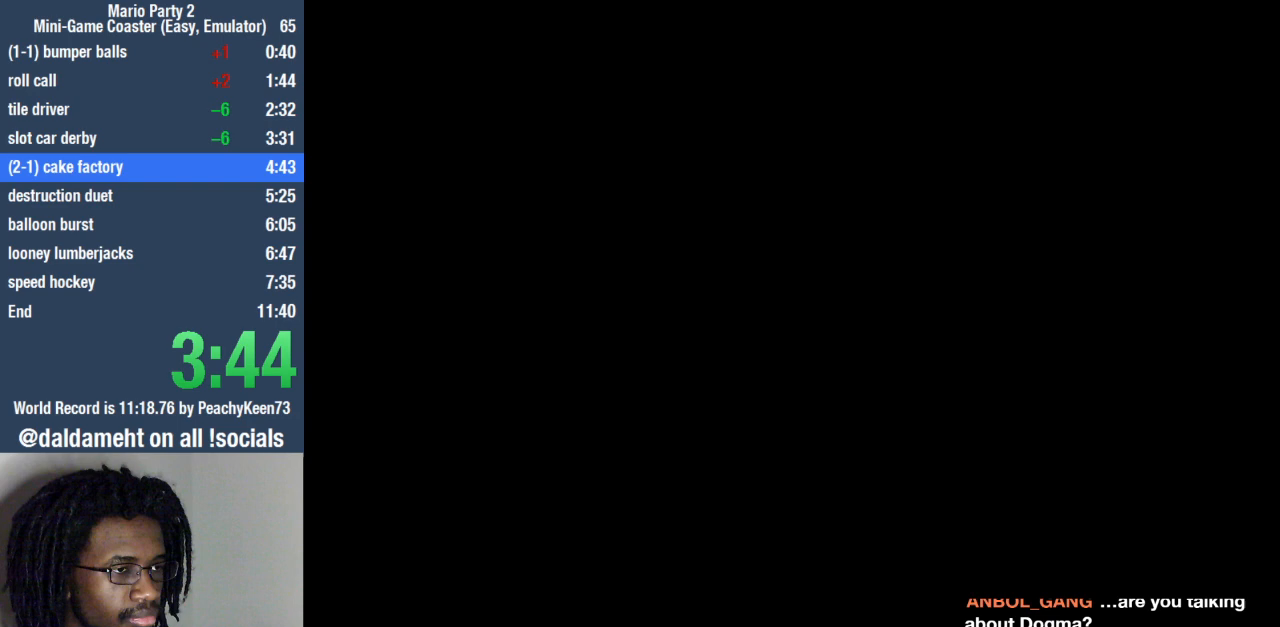
Gameplay with a controller (PlayStation layout); each line is a JSON object with the inputs held at the frame after it. "events" lists button and stick changes between this image and that frame as [ms after this image, input, new state], when the widget could be followed in between. Not read: L3 R3.
{"buttons": [], "left_stick": "center", "right_stick": "center", "events": []}
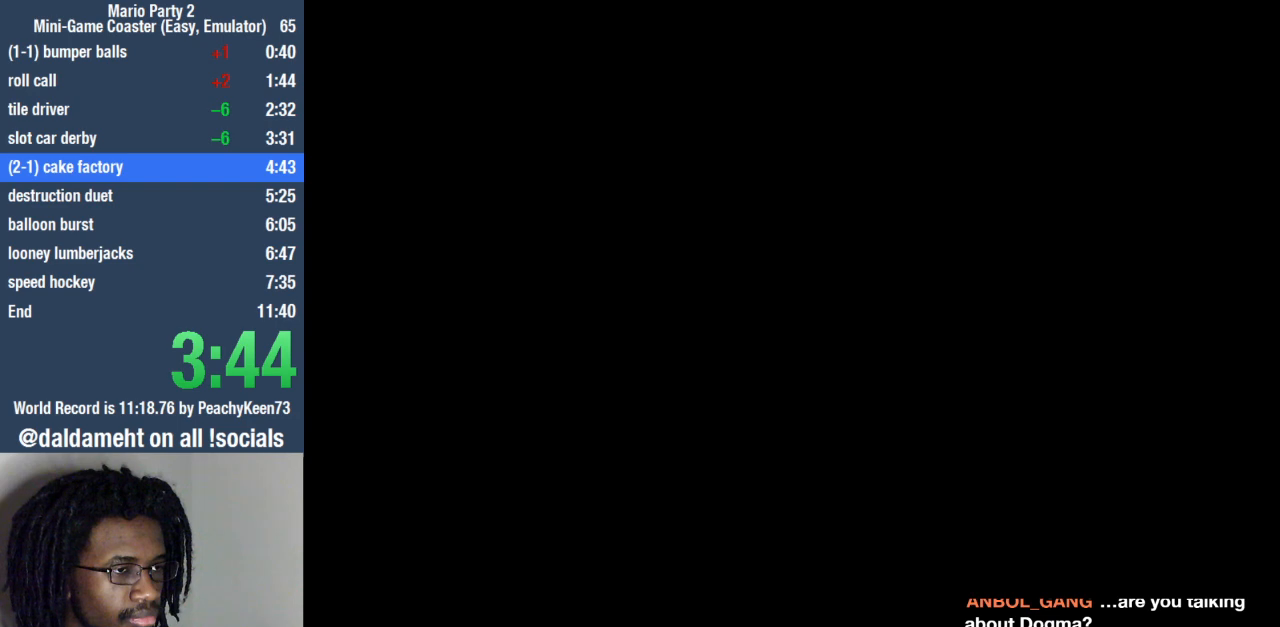
{"buttons": [], "left_stick": "center", "right_stick": "center", "events": []}
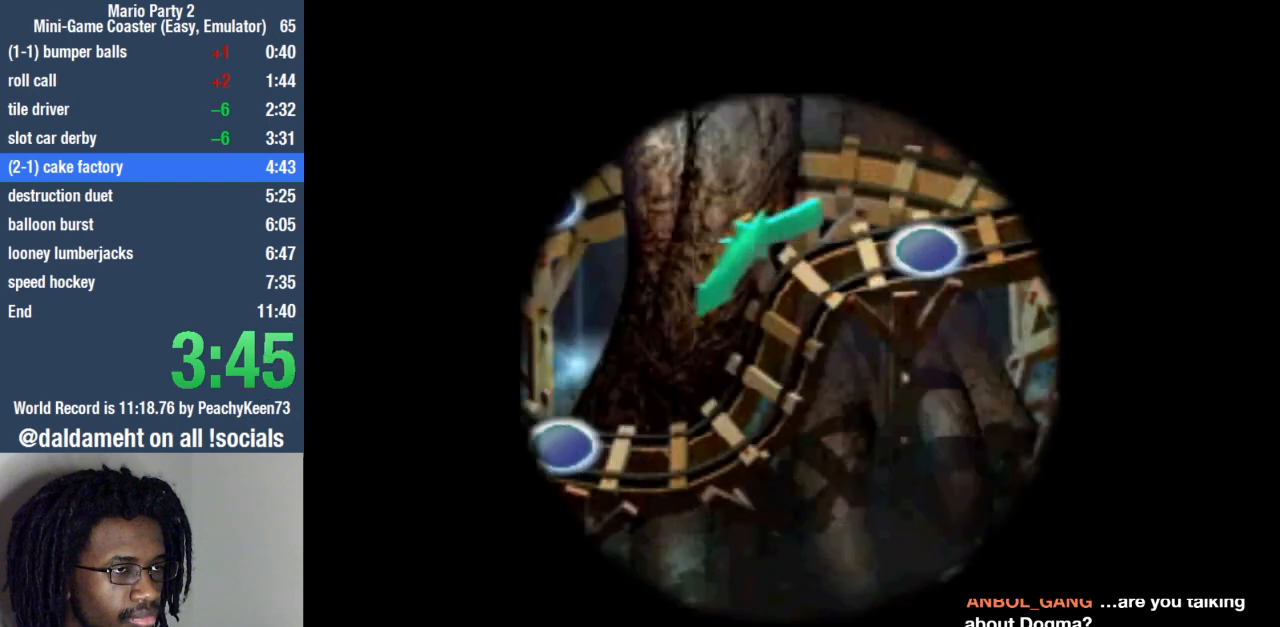
{"buttons": [], "left_stick": "center", "right_stick": "center", "events": []}
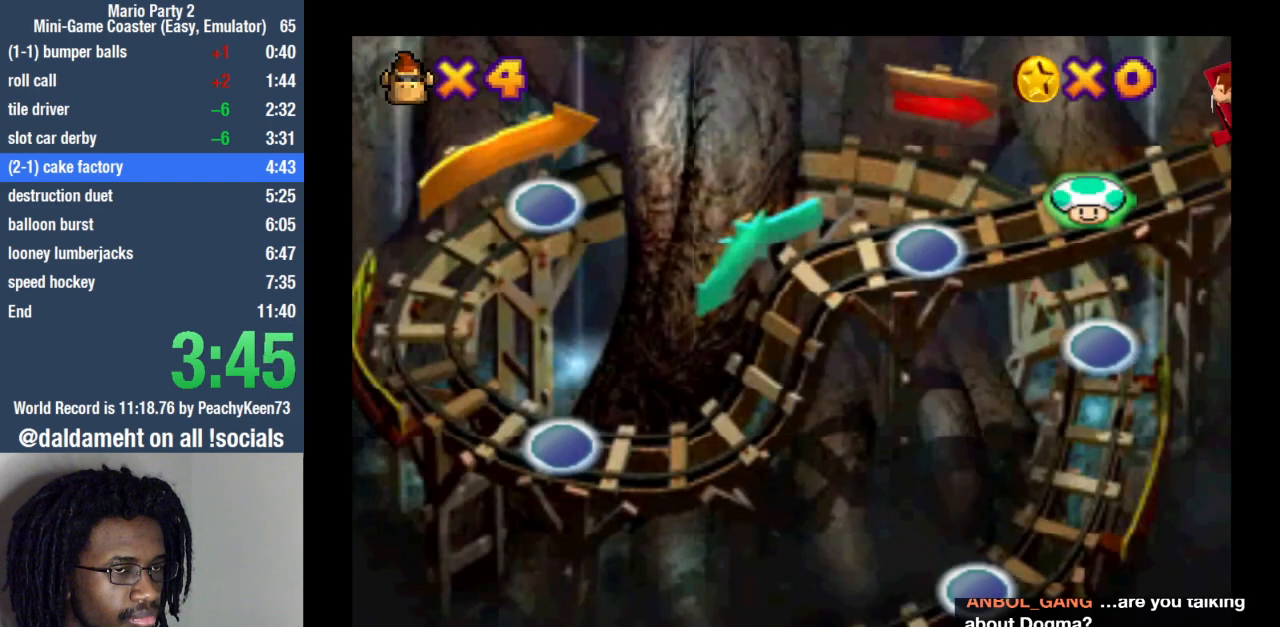
{"buttons": [], "left_stick": "center", "right_stick": "center", "events": []}
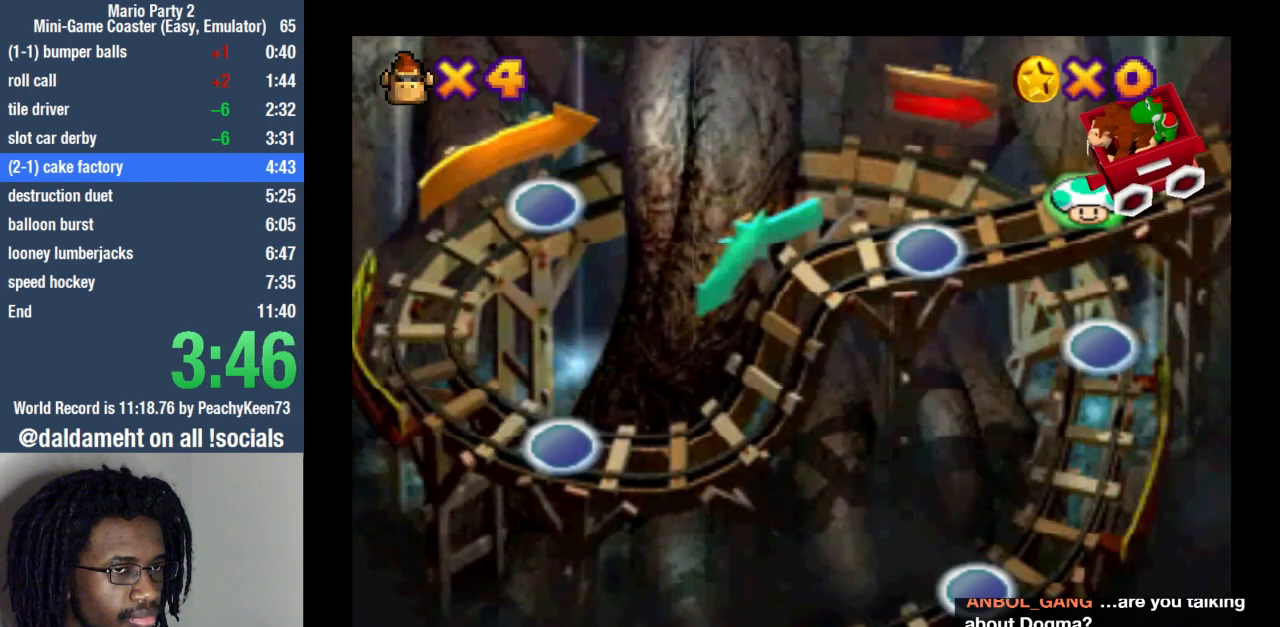
{"buttons": [], "left_stick": "center", "right_stick": "center", "events": []}
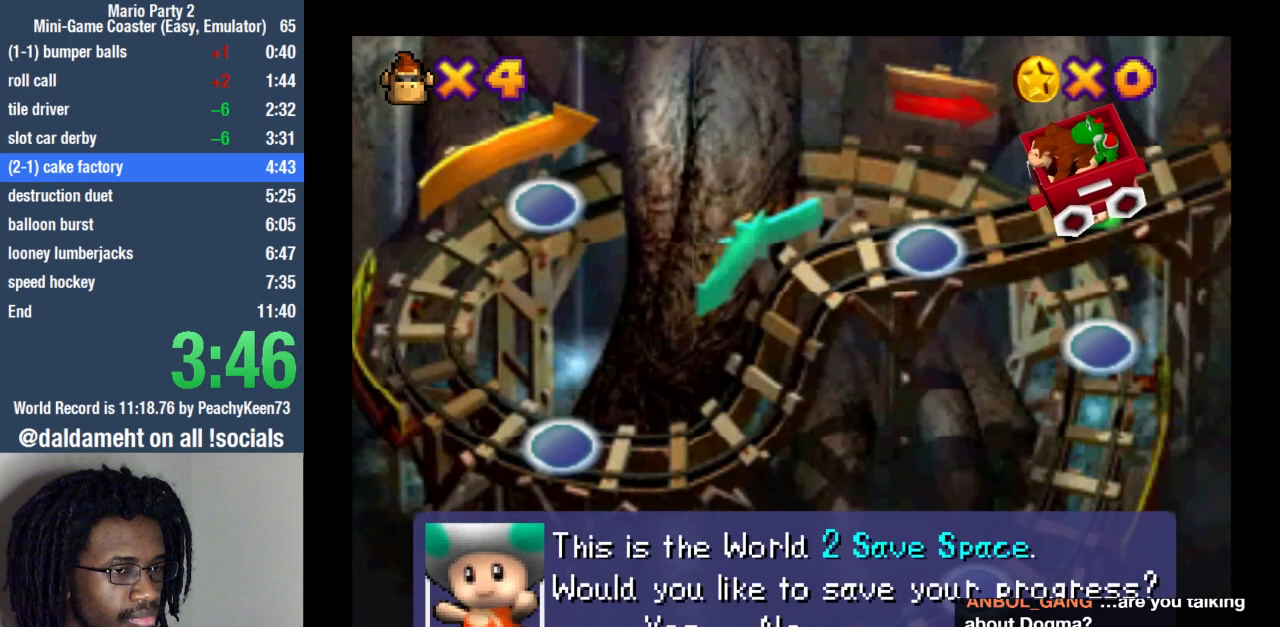
{"buttons": [], "left_stick": "center", "right_stick": "center", "events": [[133, "left_stick", "right"], [233, "SQUARE", "down"], [267, "left_stick", "center"], [333, "SQUARE", "up"], [400, "SQUARE", "down"], [467, "SQUARE", "up"]]}
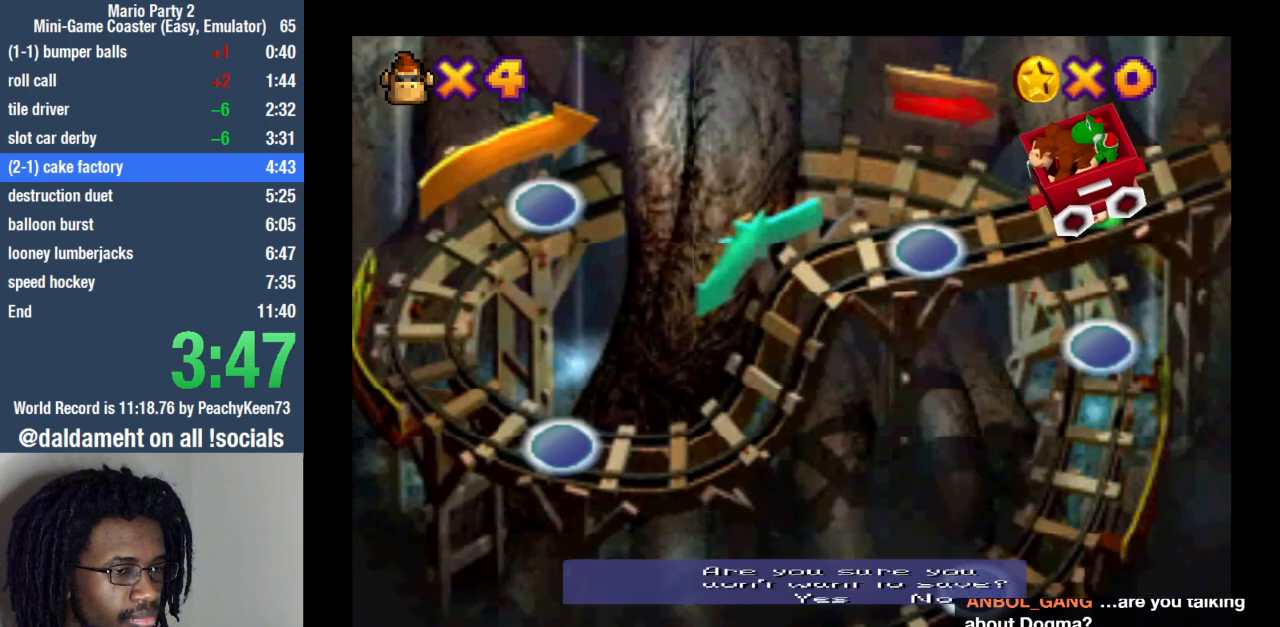
{"buttons": ["SQUARE"], "left_stick": "center", "right_stick": "center", "events": [[33, "SQUARE", "down"], [133, "SQUARE", "up"], [200, "SQUARE", "down"], [267, "SQUARE", "up"], [367, "SQUARE", "down"], [400, "SQUARE", "up"], [500, "SQUARE", "down"]]}
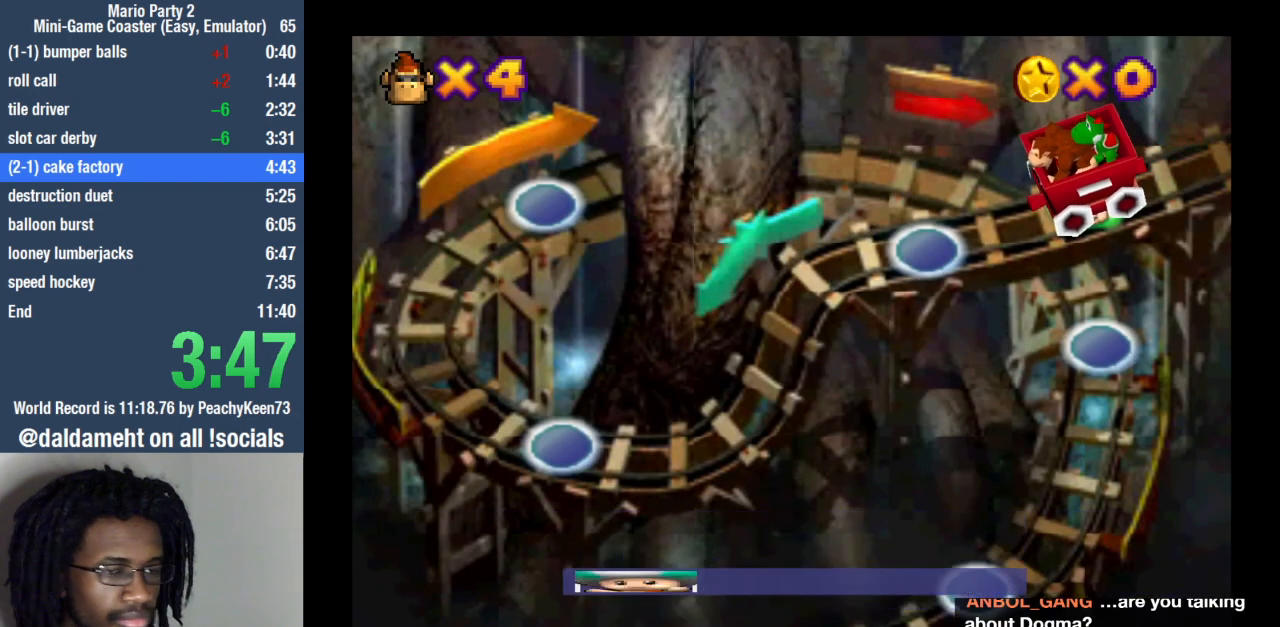
{"buttons": ["SQUARE"], "left_stick": "center", "right_stick": "center", "events": [[33, "SQUARE", "up"], [133, "SQUARE", "down"], [200, "SQUARE", "up"], [300, "SQUARE", "down"], [367, "SQUARE", "up"], [433, "SQUARE", "down"]]}
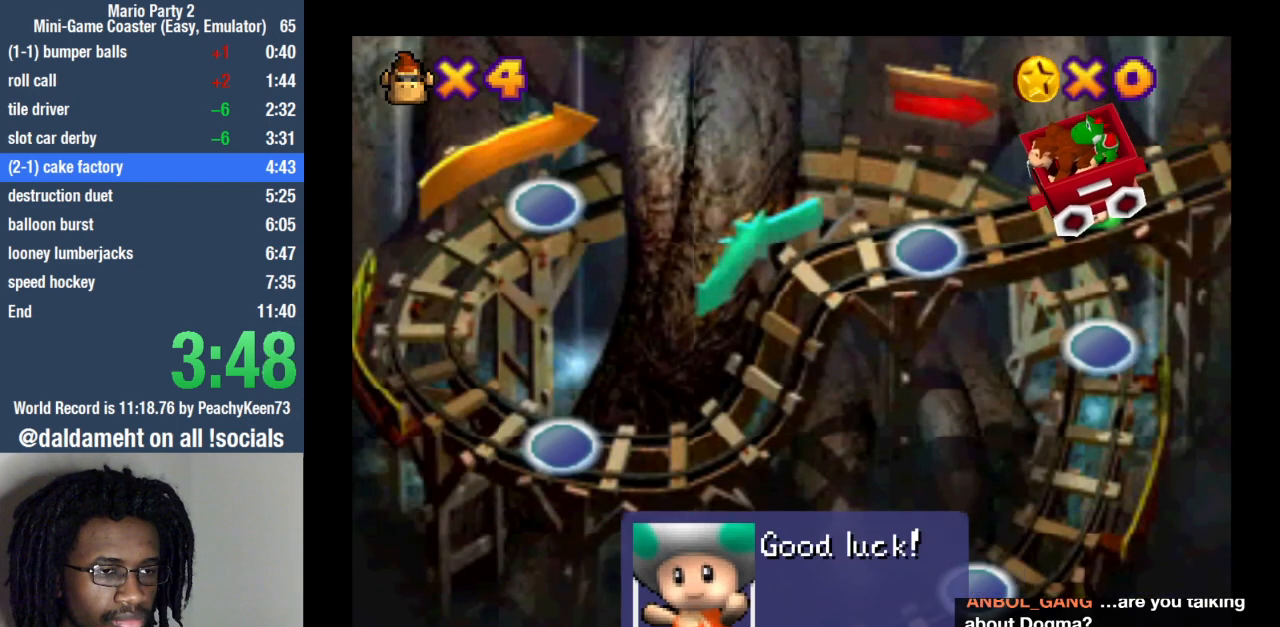
{"buttons": [], "left_stick": "center", "right_stick": "center", "events": [[33, "SQUARE", "up"], [100, "SQUARE", "down"], [167, "SQUARE", "up"], [267, "SQUARE", "down"], [333, "SQUARE", "up"], [400, "SQUARE", "down"], [467, "SQUARE", "up"]]}
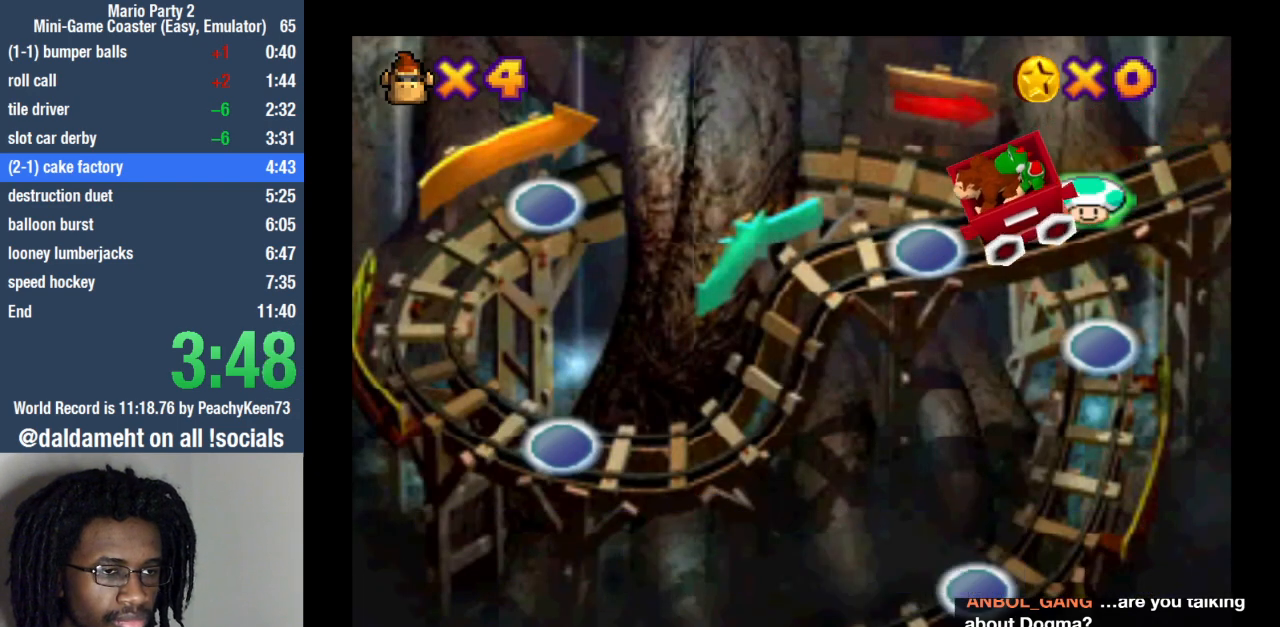
{"buttons": [], "left_stick": "center", "right_stick": "center", "events": [[300, "SQUARE", "down"], [333, "SQUARE", "up"], [433, "SQUARE", "down"], [467, "SQUARE", "up"]]}
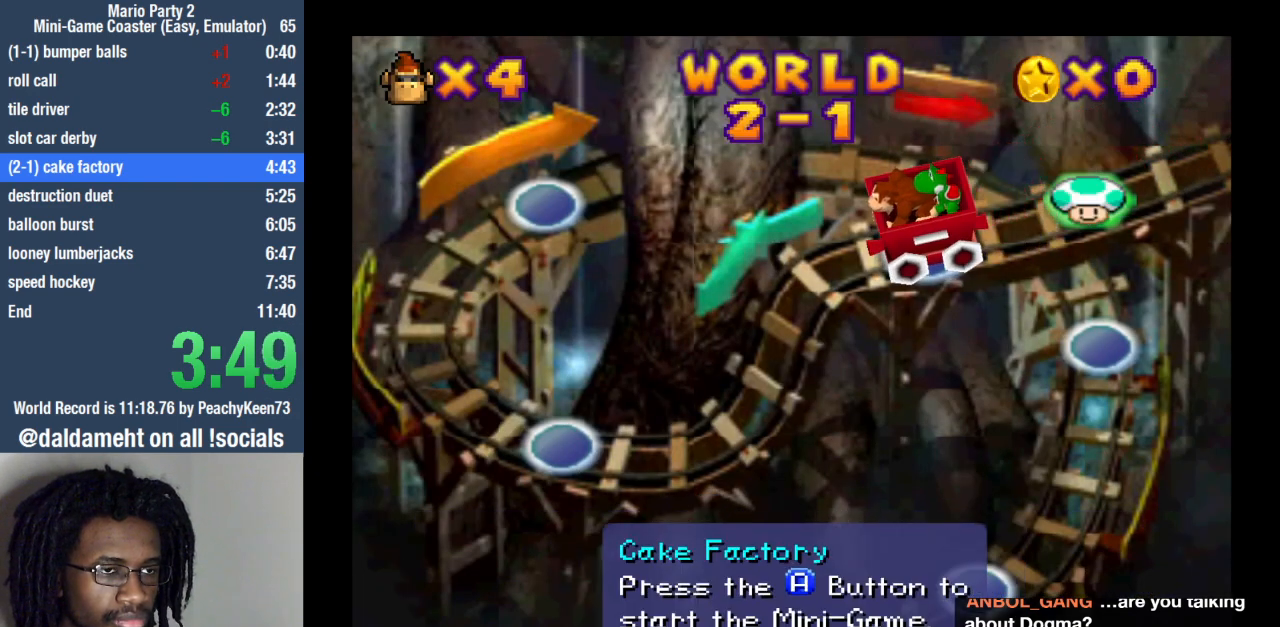
{"buttons": [], "left_stick": "center", "right_stick": "center", "events": [[100, "SQUARE", "down"], [133, "SQUARE", "up"], [233, "SQUARE", "down"], [300, "SQUARE", "up"], [367, "SQUARE", "down"], [467, "SQUARE", "up"]]}
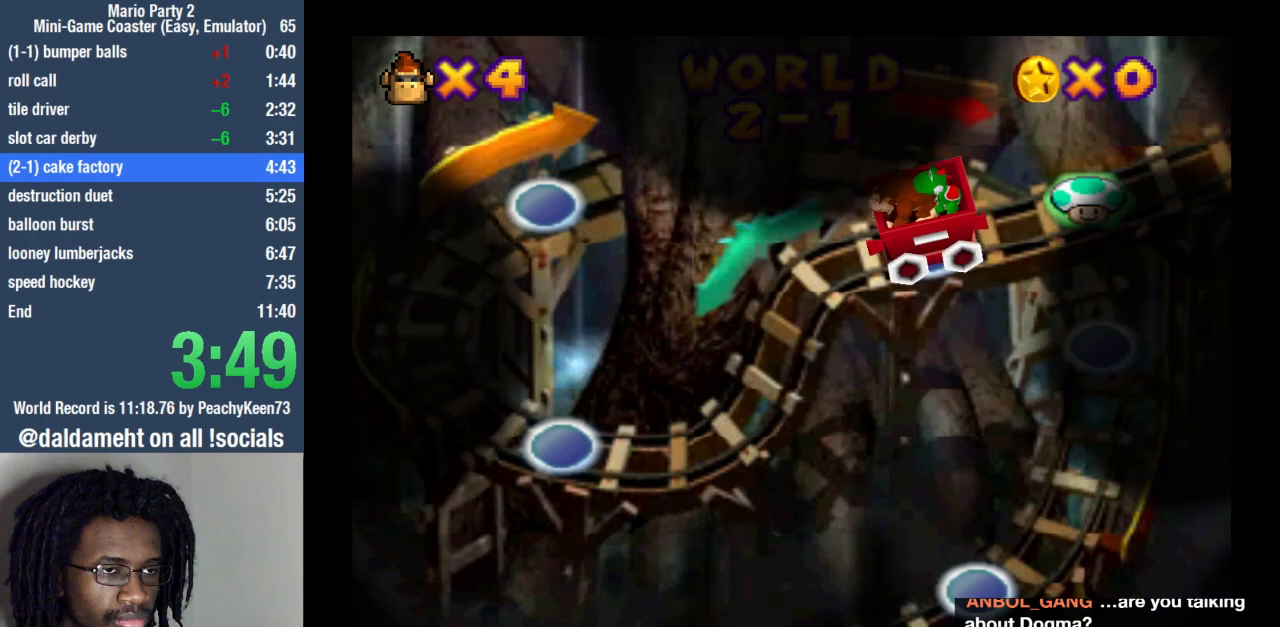
{"buttons": [], "left_stick": "center", "right_stick": "center", "events": []}
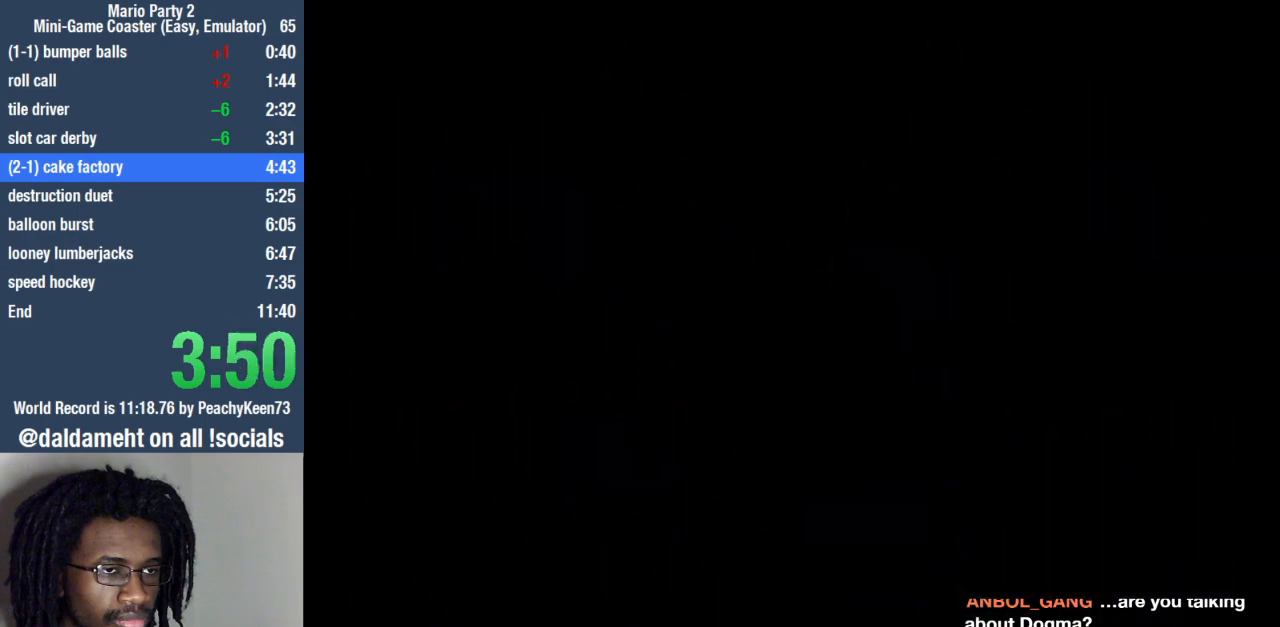
{"buttons": [], "left_stick": "center", "right_stick": "up", "events": [[333, "right_stick", "up"]]}
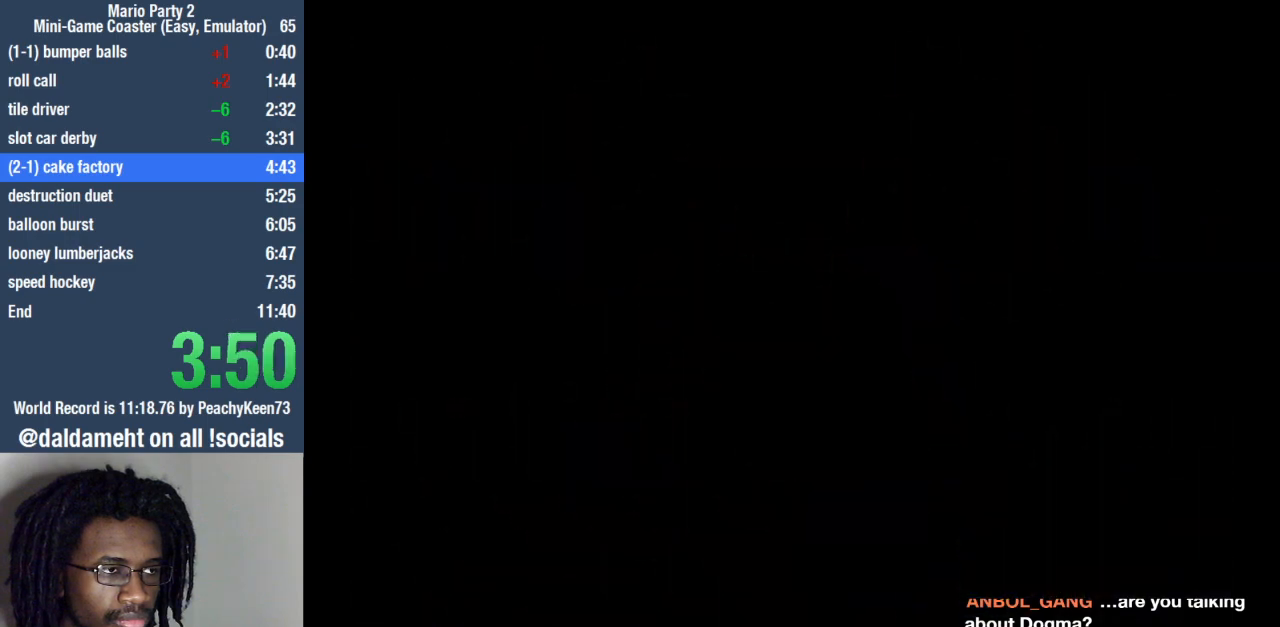
{"buttons": [], "left_stick": "center", "right_stick": "center", "events": [[33, "right_stick", "center"]]}
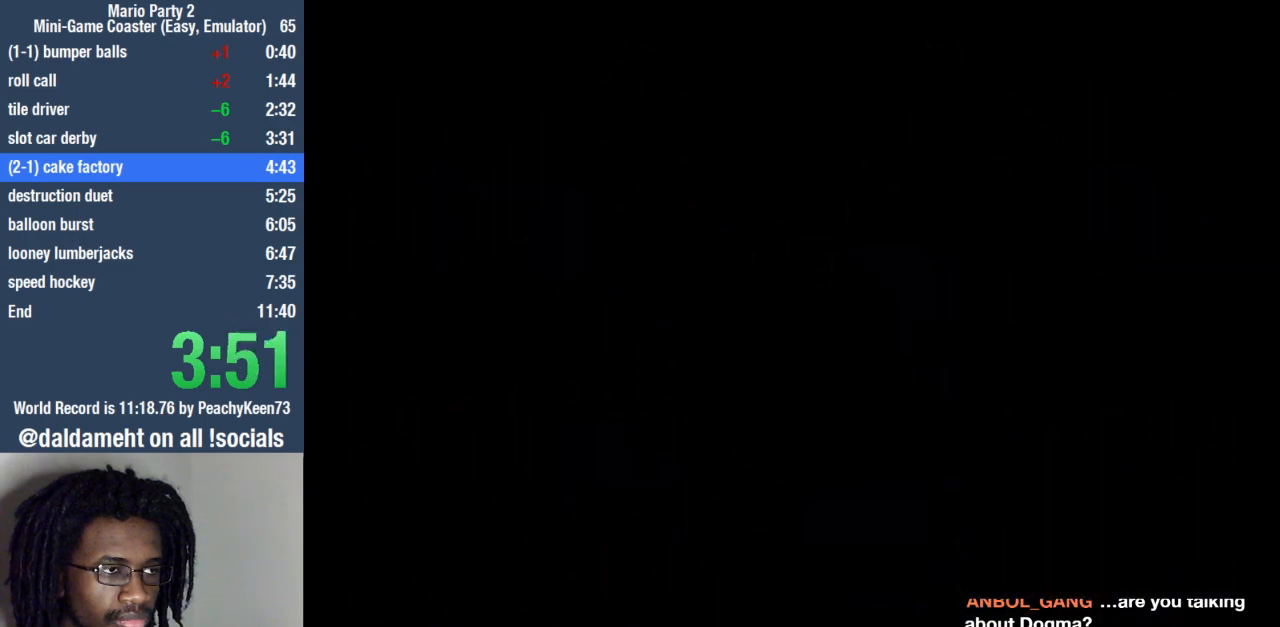
{"buttons": [], "left_stick": "center", "right_stick": "center", "events": []}
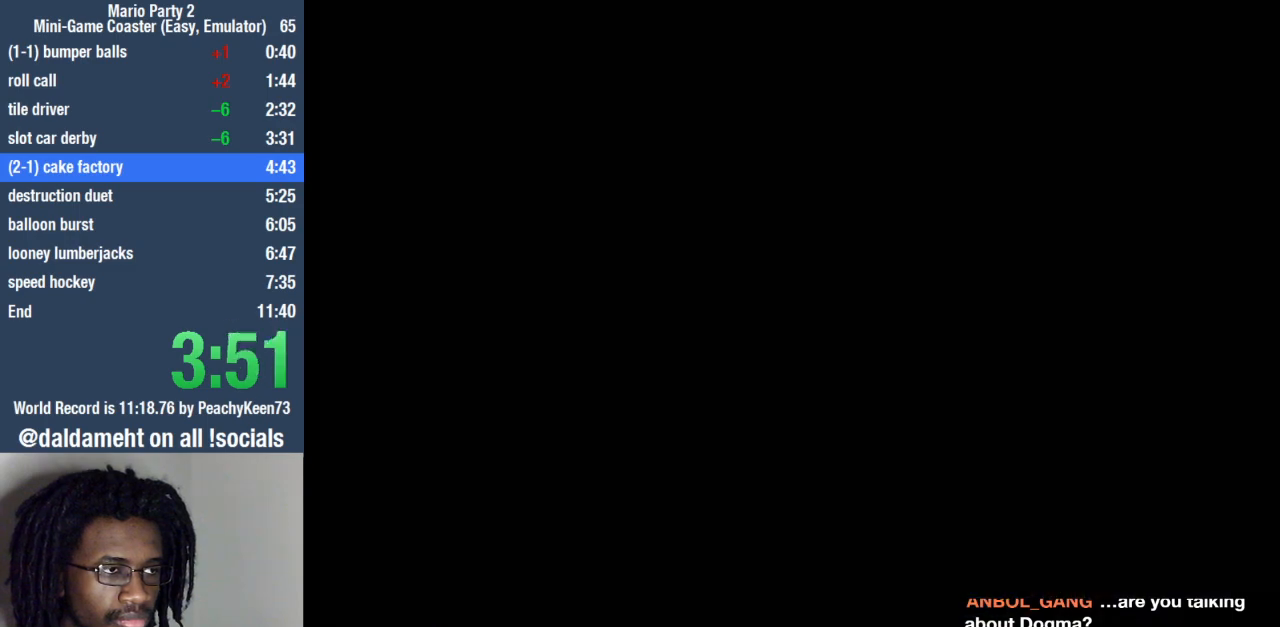
{"buttons": [], "left_stick": "center", "right_stick": "center", "events": []}
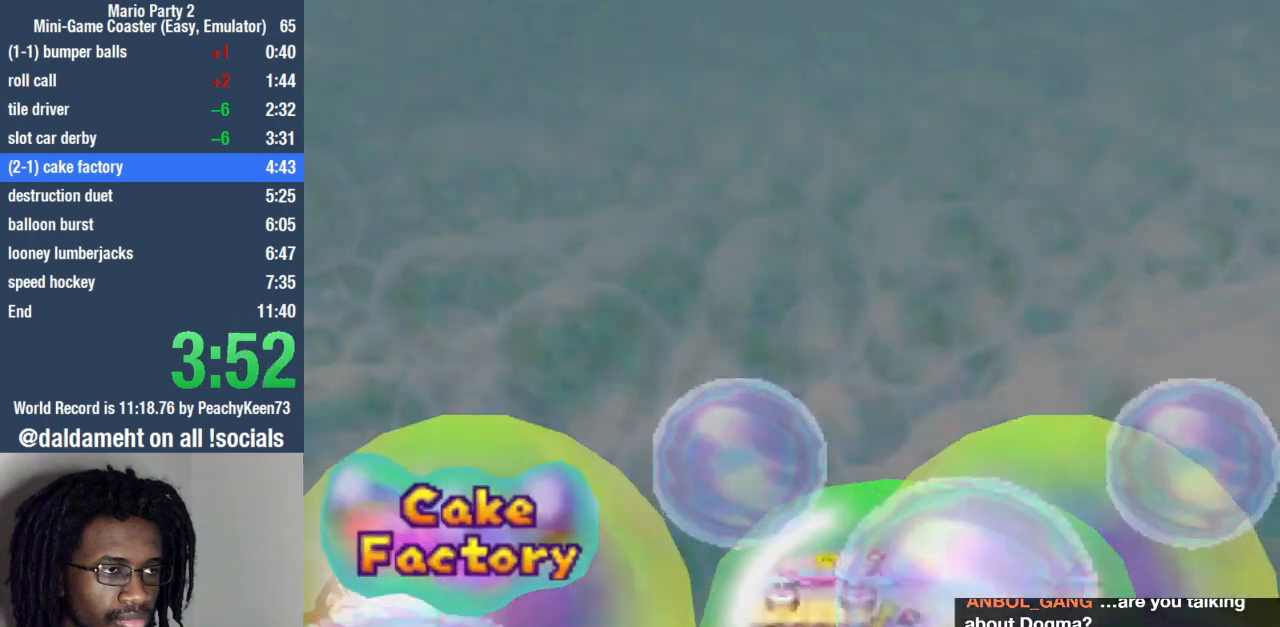
{"buttons": [], "left_stick": "center", "right_stick": "center", "events": []}
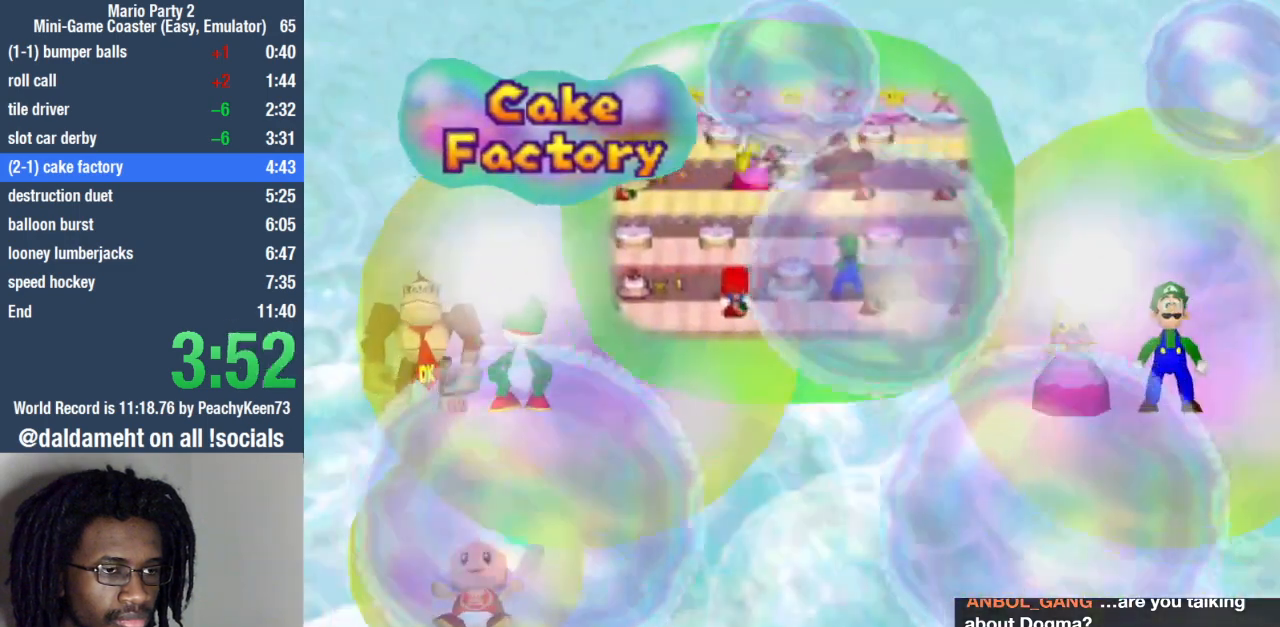
{"buttons": ["START"], "left_stick": "center", "right_stick": "center", "events": [[400, "START", "down"]]}
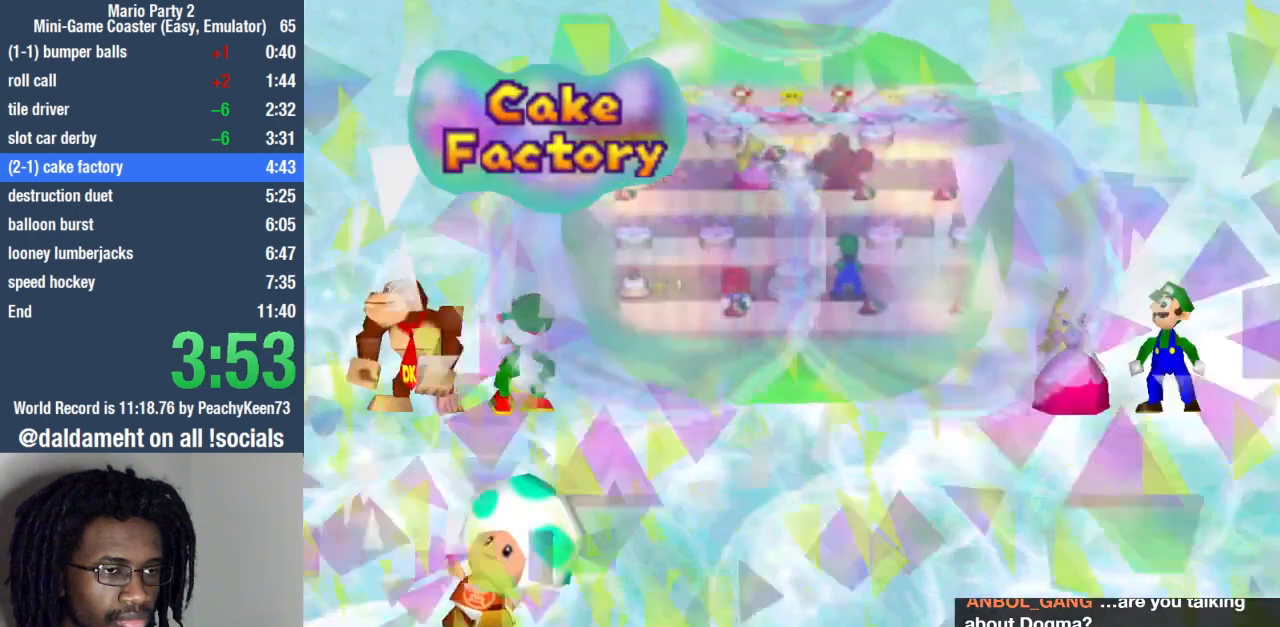
{"buttons": ["START"], "left_stick": "center", "right_stick": "center", "events": [[33, "START", "up"], [100, "START", "down"], [167, "START", "up"], [267, "START", "down"], [367, "START", "up"], [433, "START", "down"]]}
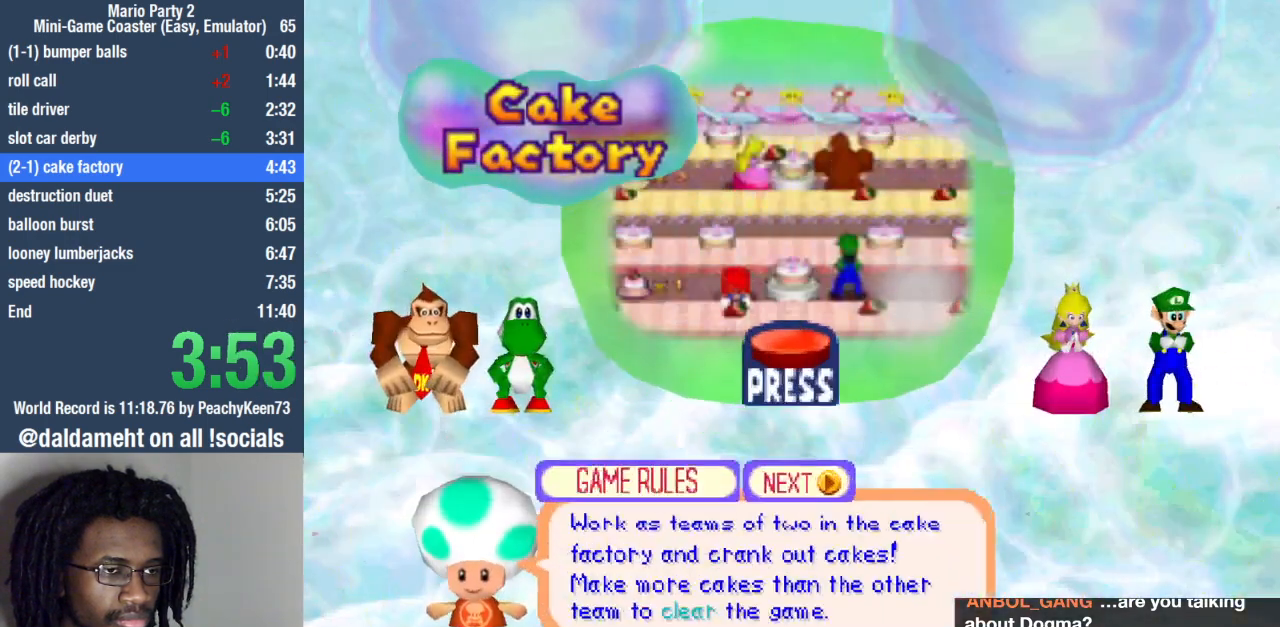
{"buttons": ["START"], "left_stick": "center", "right_stick": "center", "events": [[33, "START", "up"], [100, "START", "down"], [233, "START", "up"], [300, "START", "down"], [400, "START", "up"], [500, "START", "down"]]}
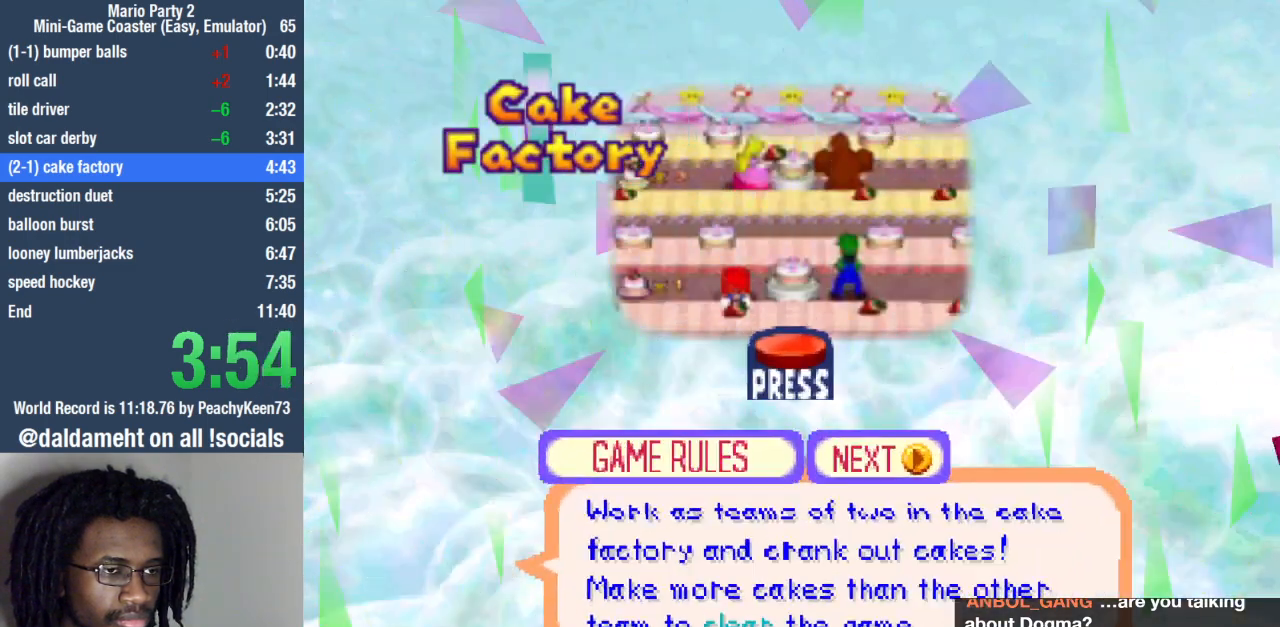
{"buttons": ["START"], "left_stick": "center", "right_stick": "center", "events": [[67, "START", "up"], [167, "START", "down"], [233, "START", "up"], [333, "START", "down"], [433, "START", "up"], [500, "START", "down"]]}
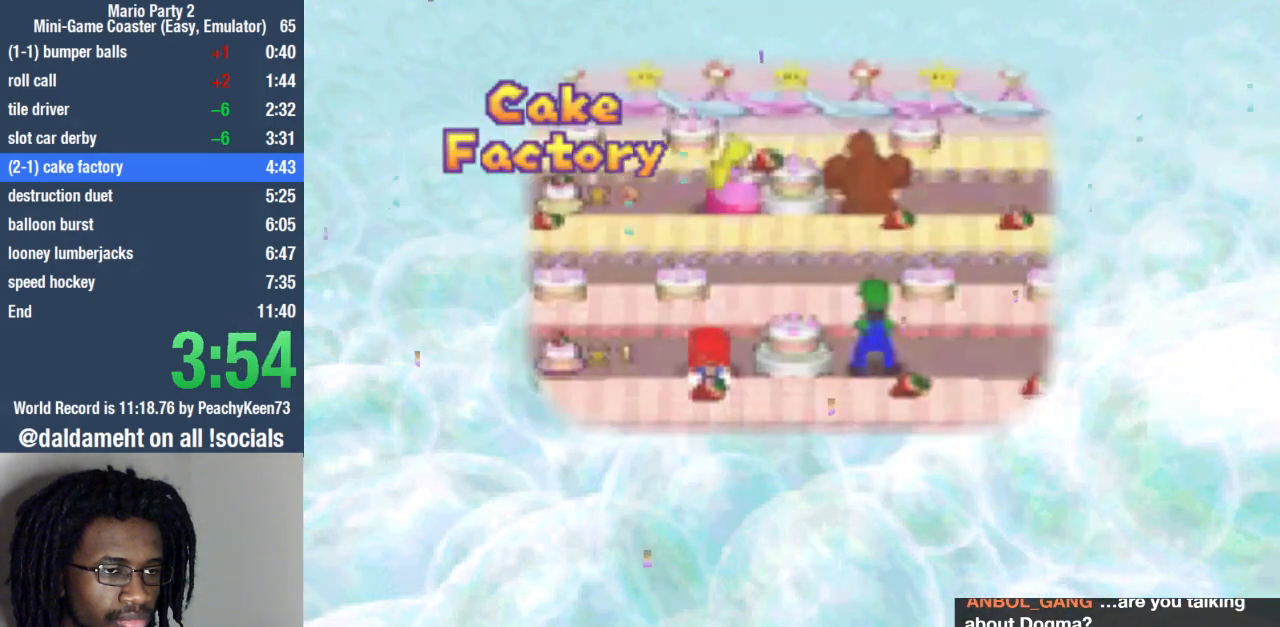
{"buttons": [], "left_stick": "center", "right_stick": "center", "events": [[133, "START", "up"], [167, "START", "down"], [233, "START", "up"]]}
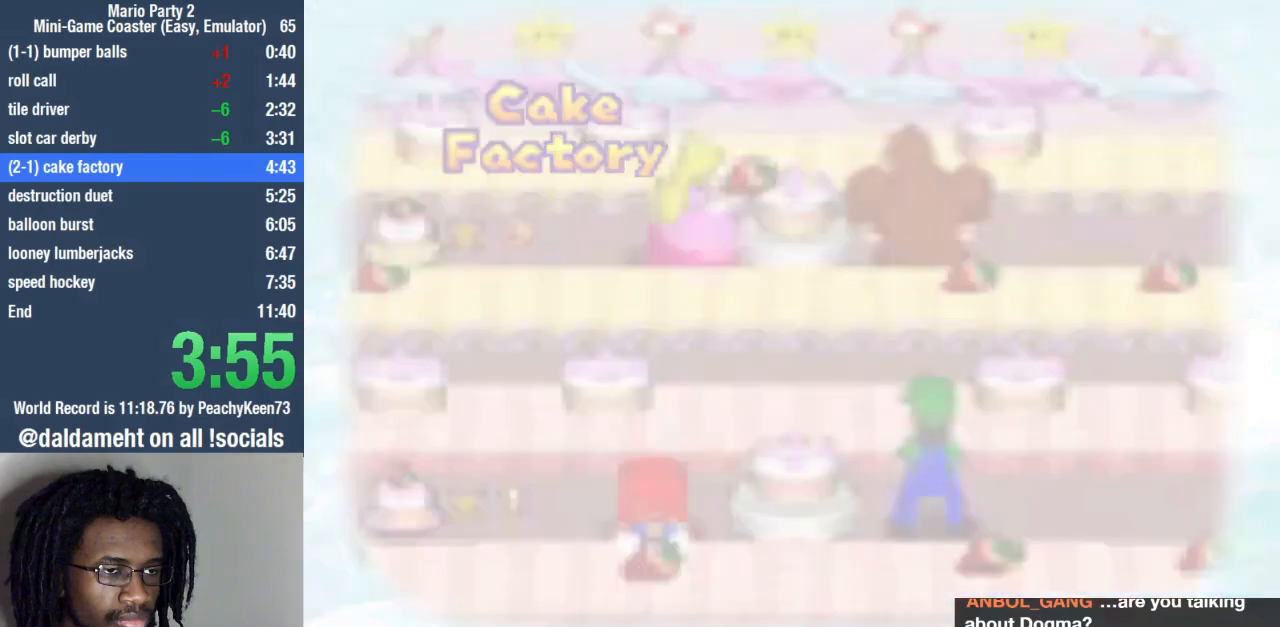
{"buttons": [], "left_stick": "center", "right_stick": "center", "events": []}
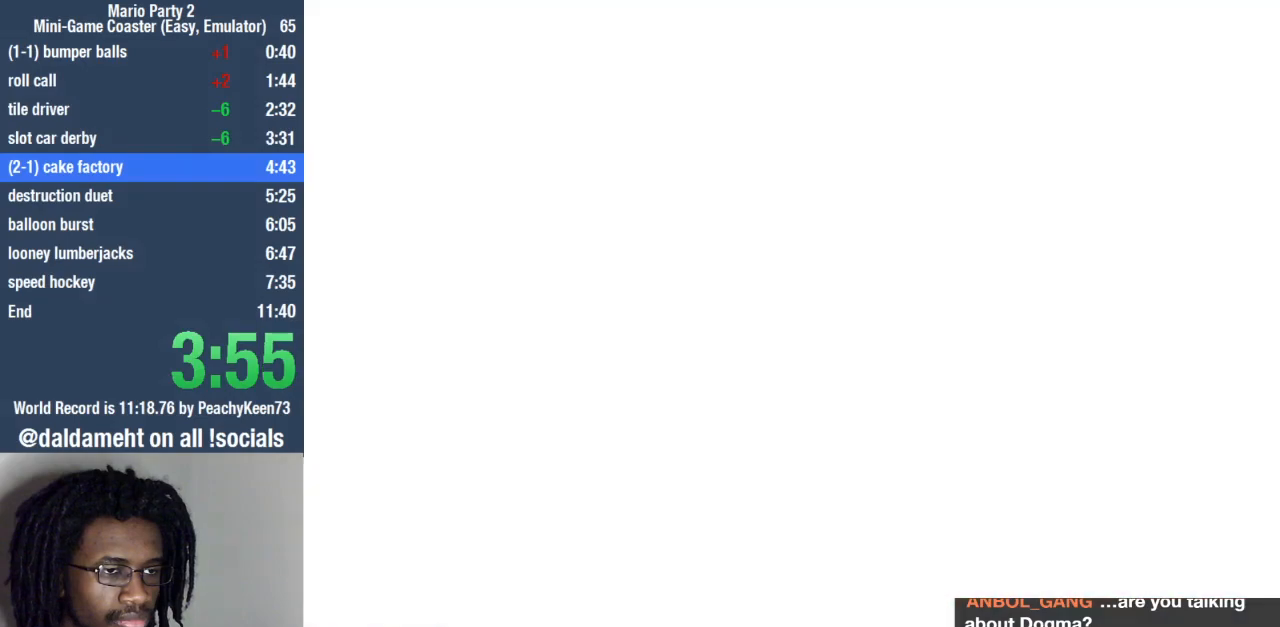
{"buttons": [], "left_stick": "center", "right_stick": "center", "events": []}
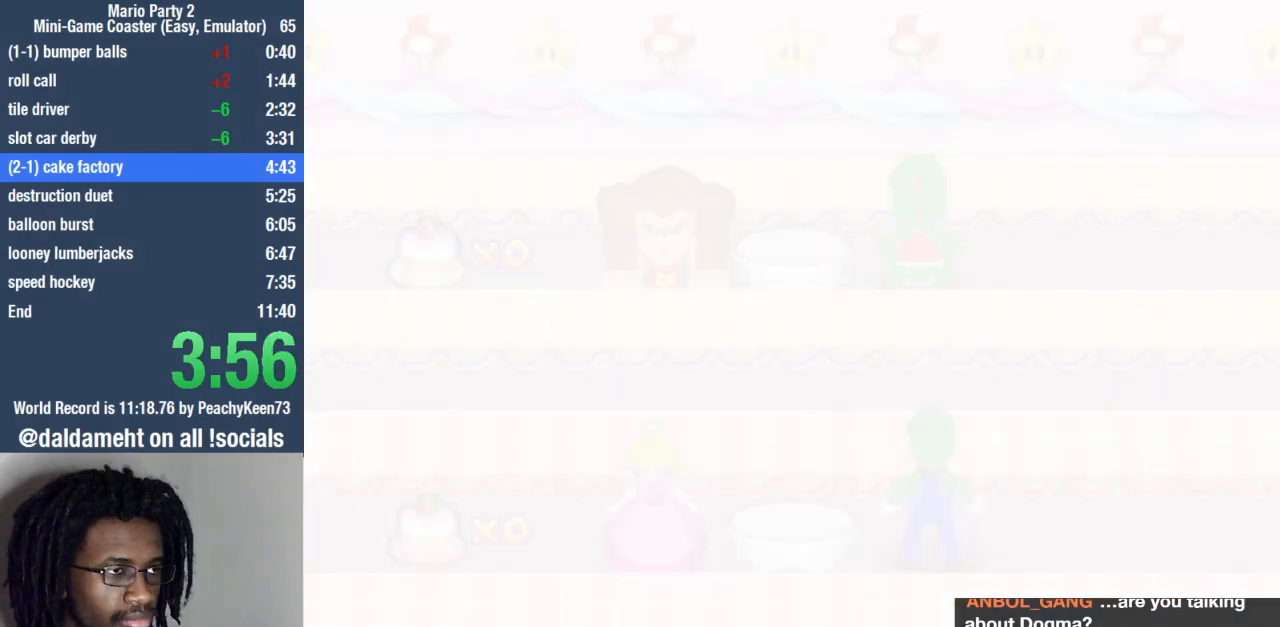
{"buttons": [], "left_stick": "center", "right_stick": "center", "events": []}
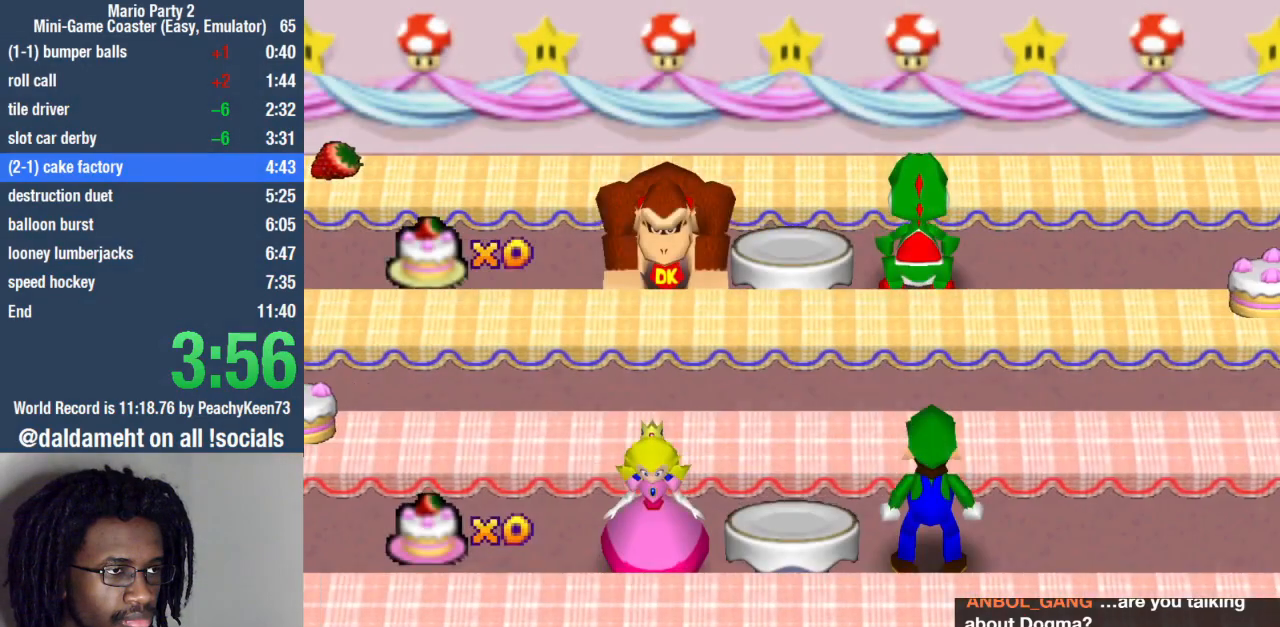
{"buttons": [], "left_stick": "up", "right_stick": "center", "events": [[267, "left_stick", "up-right"], [500, "left_stick", "up"]]}
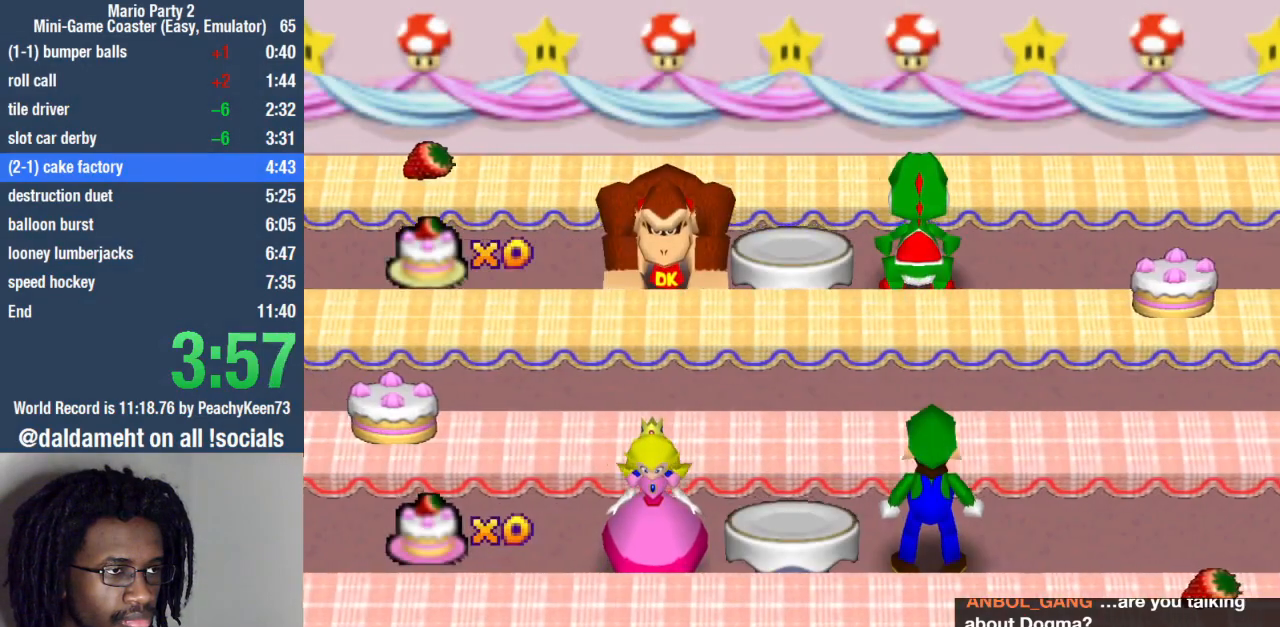
{"buttons": [], "left_stick": "center", "right_stick": "center", "events": [[400, "left_stick", "center"]]}
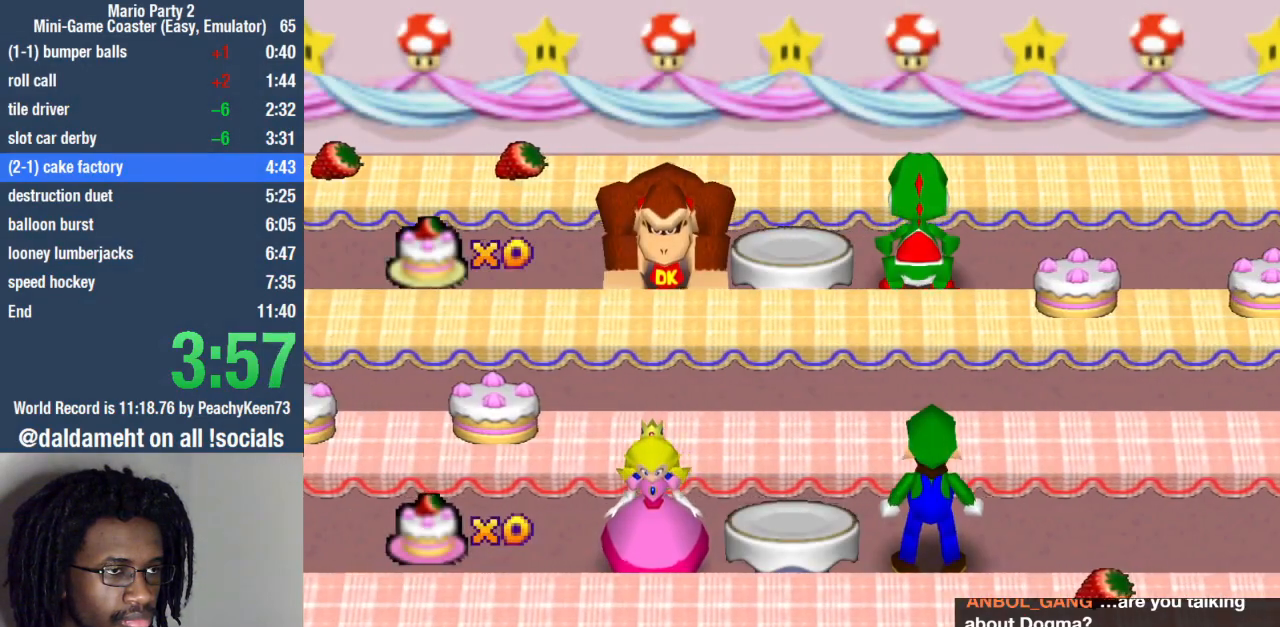
{"buttons": [], "left_stick": "center", "right_stick": "center", "events": []}
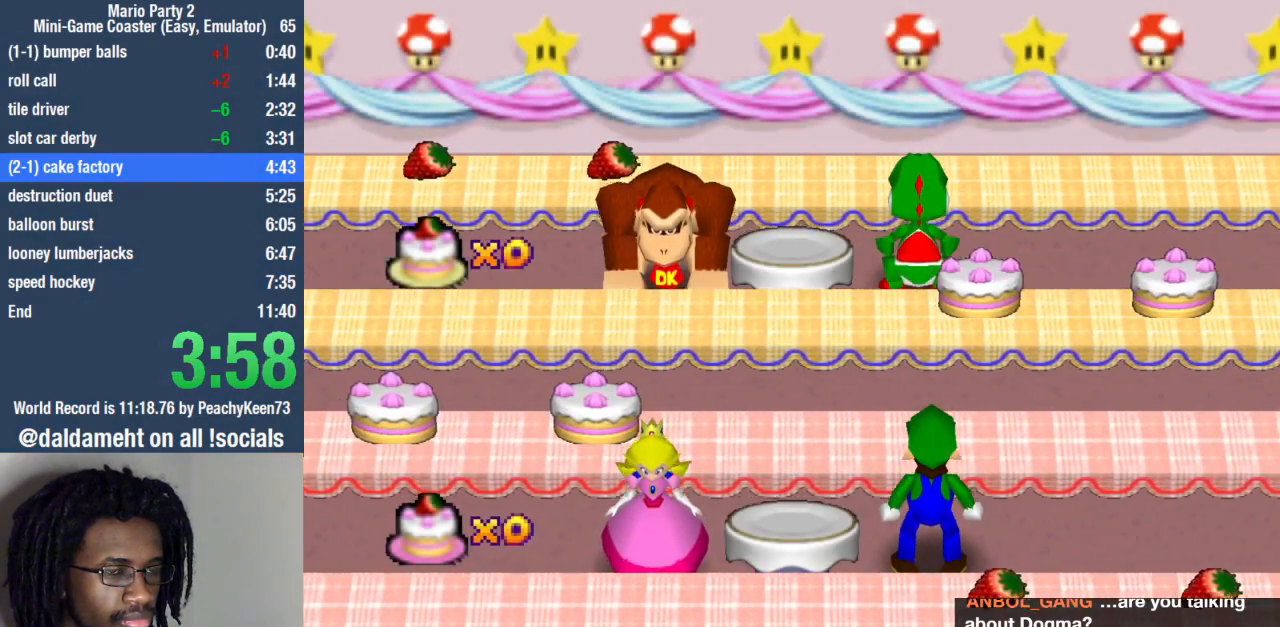
{"buttons": [], "left_stick": "down-left", "right_stick": "center", "events": [[67, "left_stick", "up"], [167, "left_stick", "right"], [233, "left_stick", "down-left"], [367, "left_stick", "up"], [433, "left_stick", "right"], [500, "left_stick", "down-left"]]}